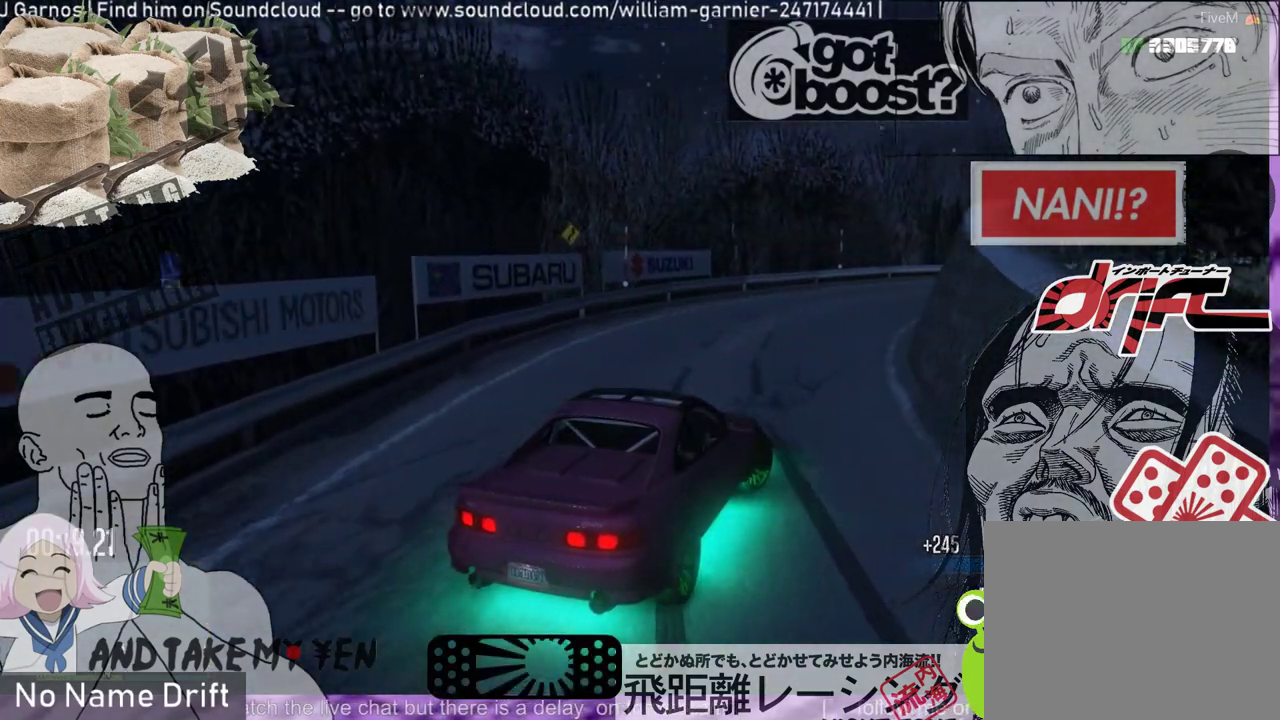
Gameplay with a controller (Xbox layout); each line is a JSON object with the inputs held at the frame after it. "events" lists button and stick changes between this image and that frame as [ms after this image, input, new state], when the widget could be followed in between. Not read: DPAD_DOWN DPAD_LEFT DPAD_RIGHT DPAD_UP L2 R2 right_stick.
{"buttons": [], "left_stick": "left", "events": [[67, "left_stick", "center"], [200, "left_stick", "left"]]}
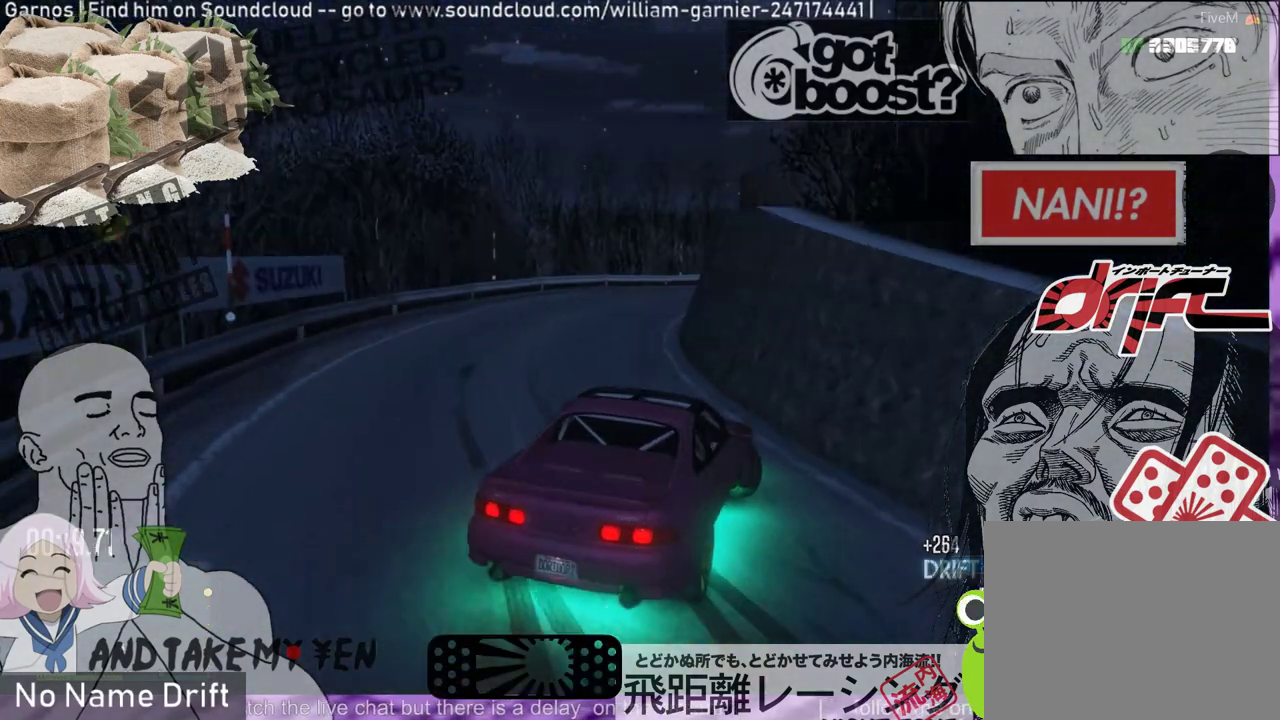
{"buttons": [], "left_stick": "center", "events": [[67, "R1", "down"], [200, "left_stick", "center"], [300, "R1", "up"]]}
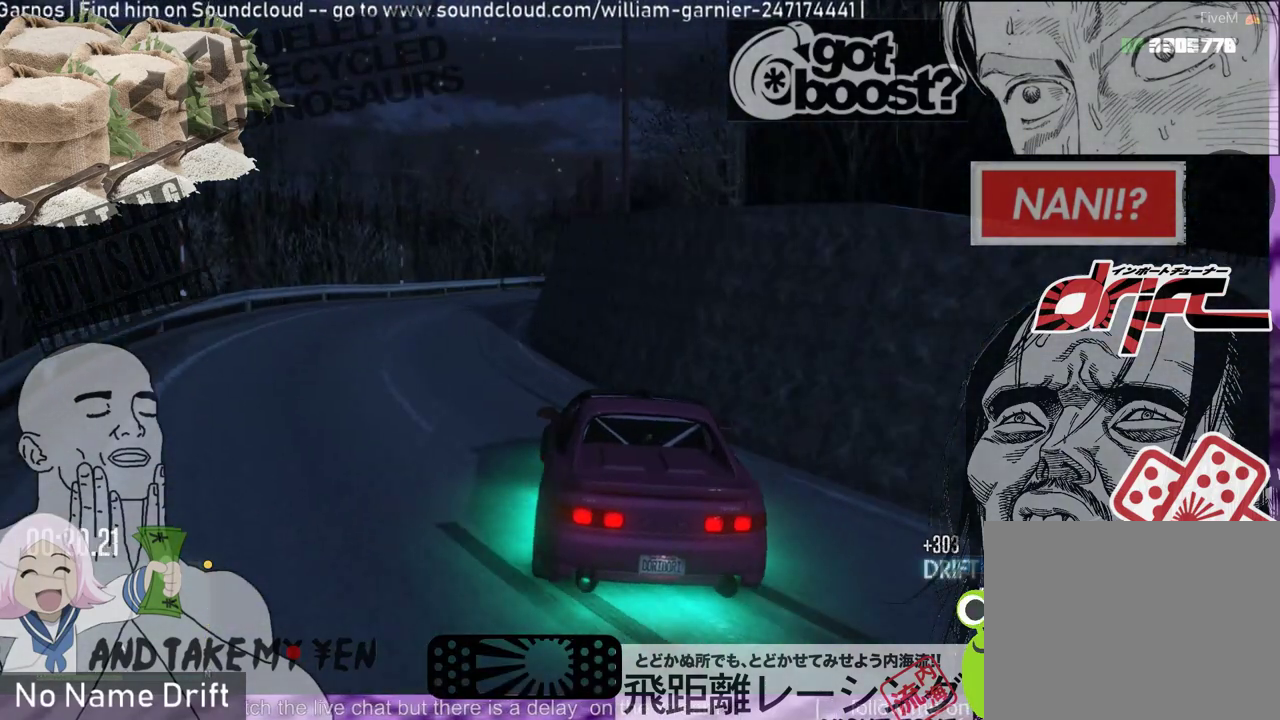
{"buttons": [], "left_stick": "center", "events": []}
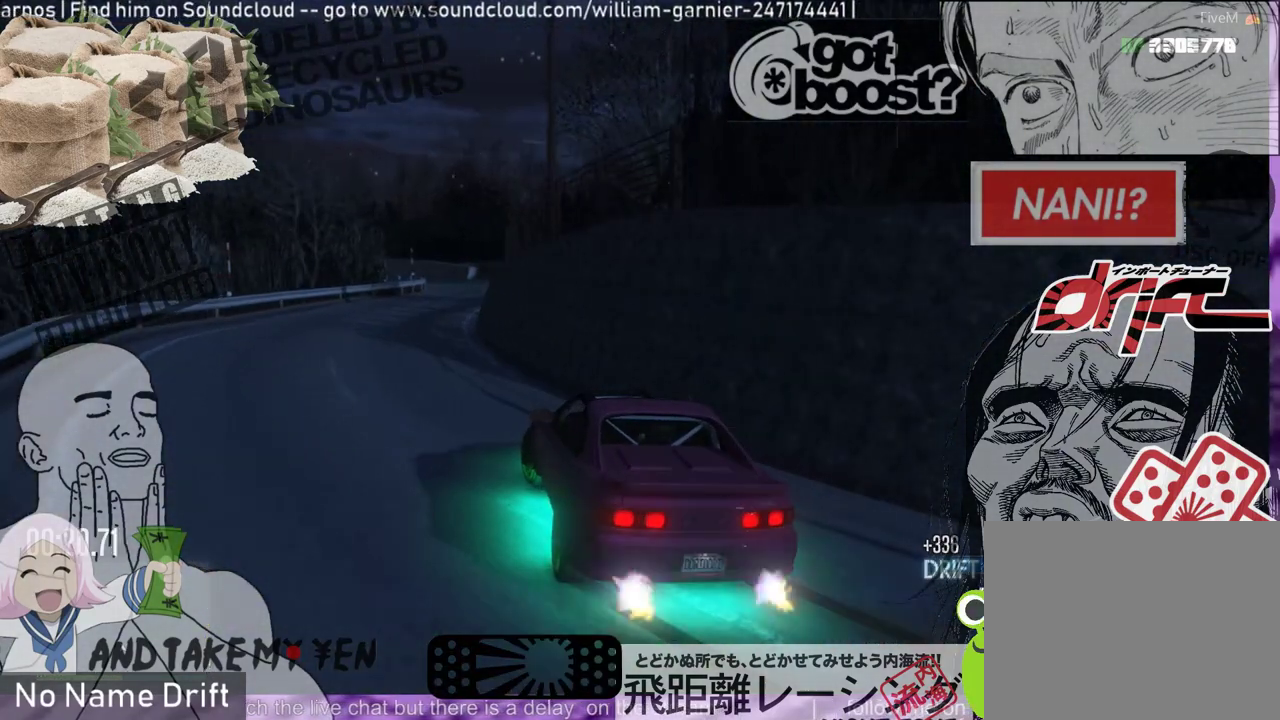
{"buttons": [], "left_stick": "center", "events": [[33, "left_stick", "left"], [167, "left_stick", "center"]]}
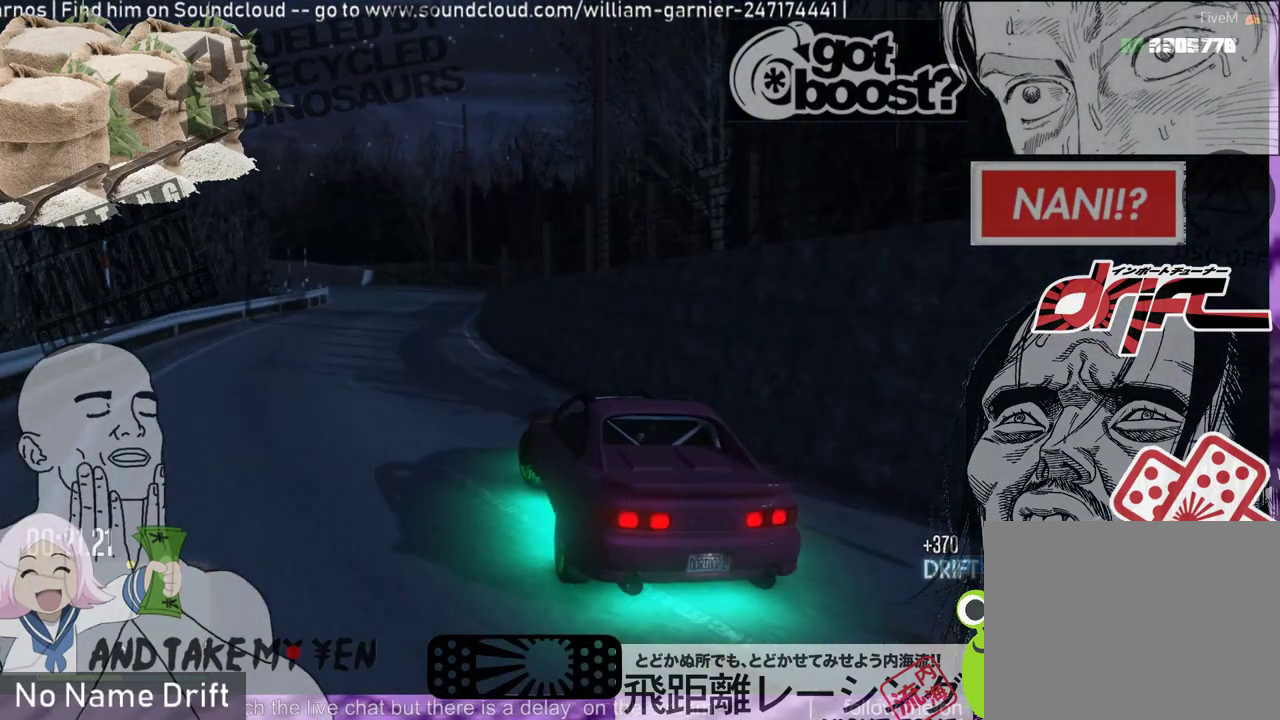
{"buttons": [], "left_stick": "center", "events": [[167, "left_stick", "right"], [400, "left_stick", "center"]]}
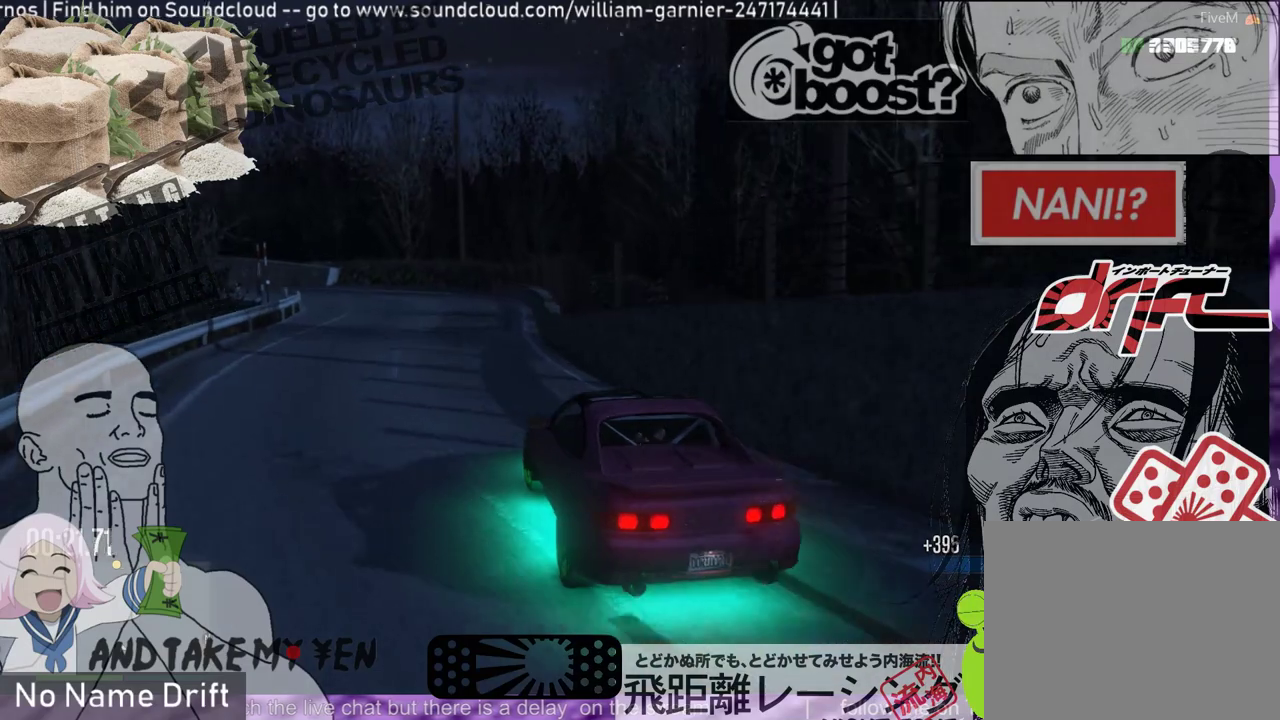
{"buttons": [], "left_stick": "left", "events": [[433, "left_stick", "left"]]}
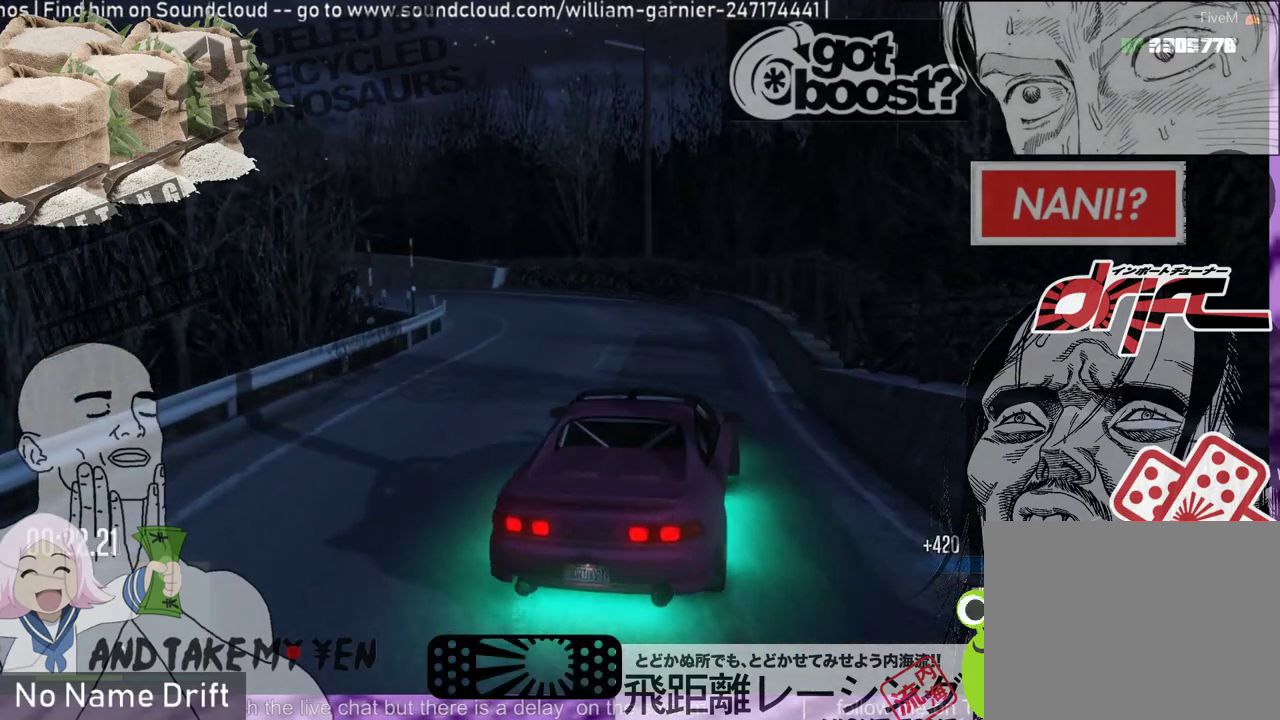
{"buttons": ["R1"], "left_stick": "left", "events": [[317, "R1", "down"]]}
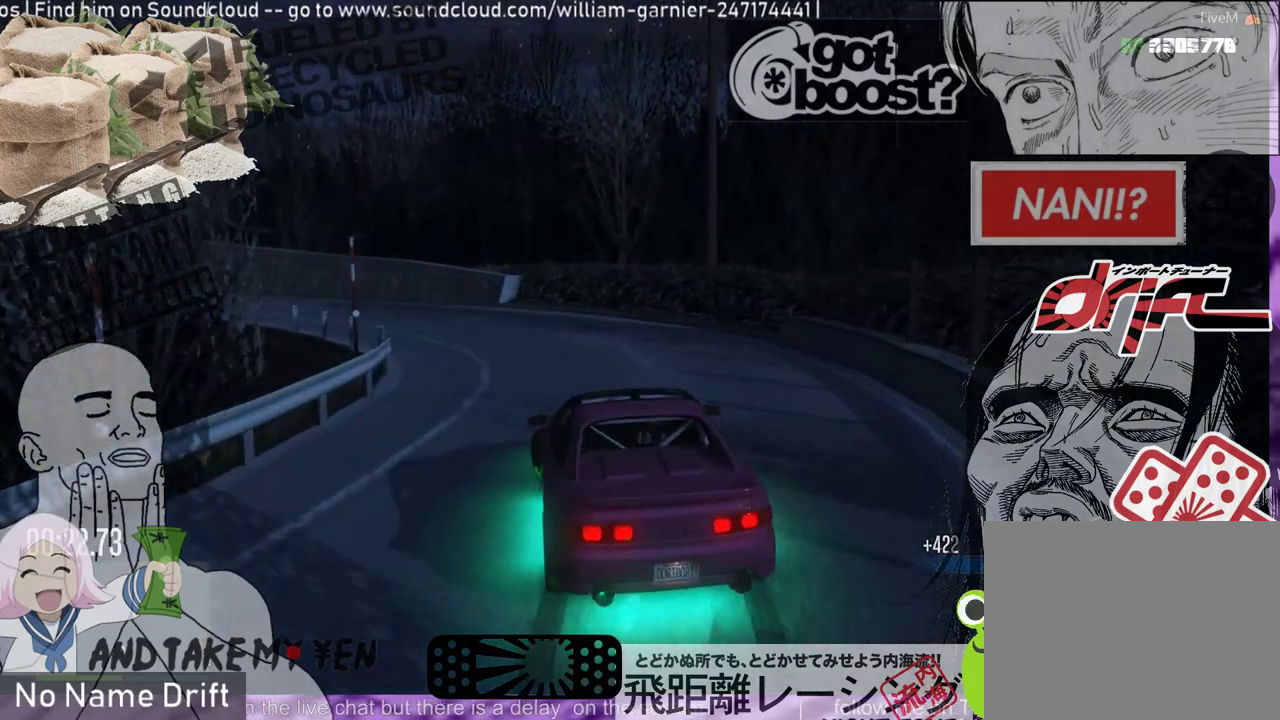
{"buttons": [], "left_stick": "right", "events": [[33, "R1", "up"], [367, "left_stick", "center"], [433, "left_stick", "right"]]}
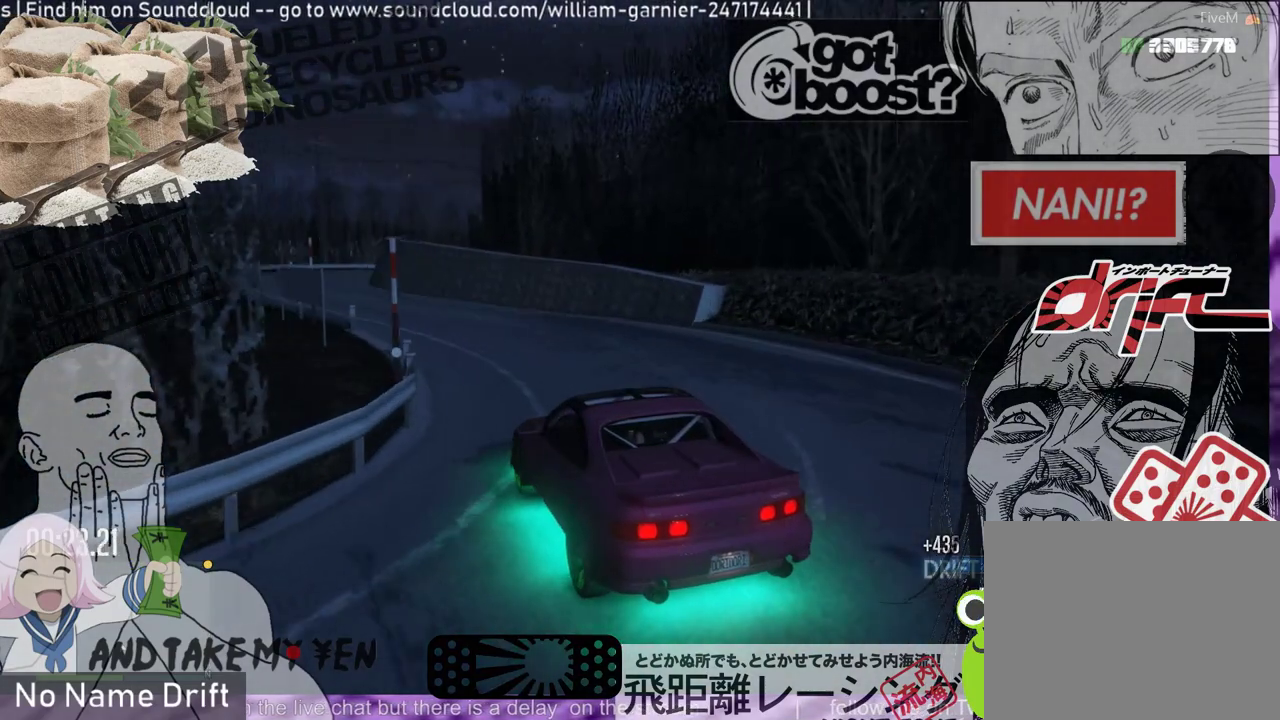
{"buttons": [], "left_stick": "right", "events": [[133, "left_stick", "center"], [433, "left_stick", "right"]]}
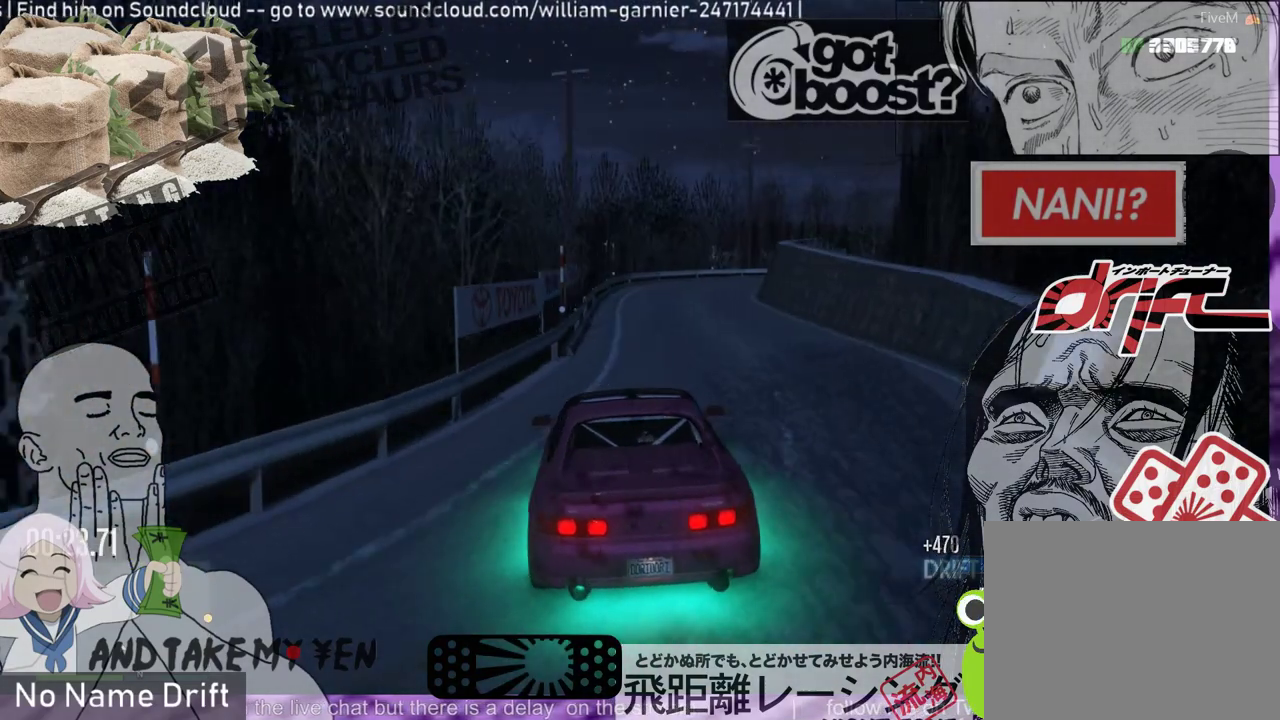
{"buttons": [], "left_stick": "right", "events": [[33, "left_stick", "center"], [233, "left_stick", "left"], [433, "left_stick", "center"], [500, "left_stick", "right"]]}
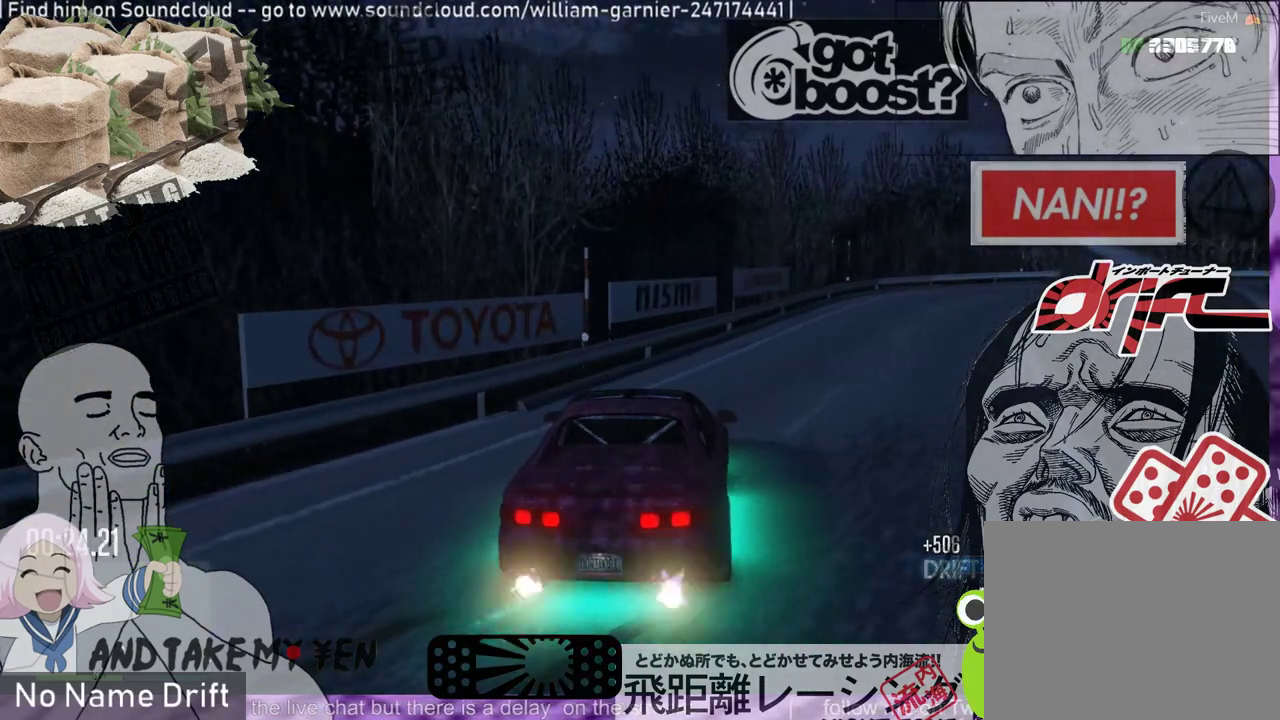
{"buttons": [], "left_stick": "right", "events": []}
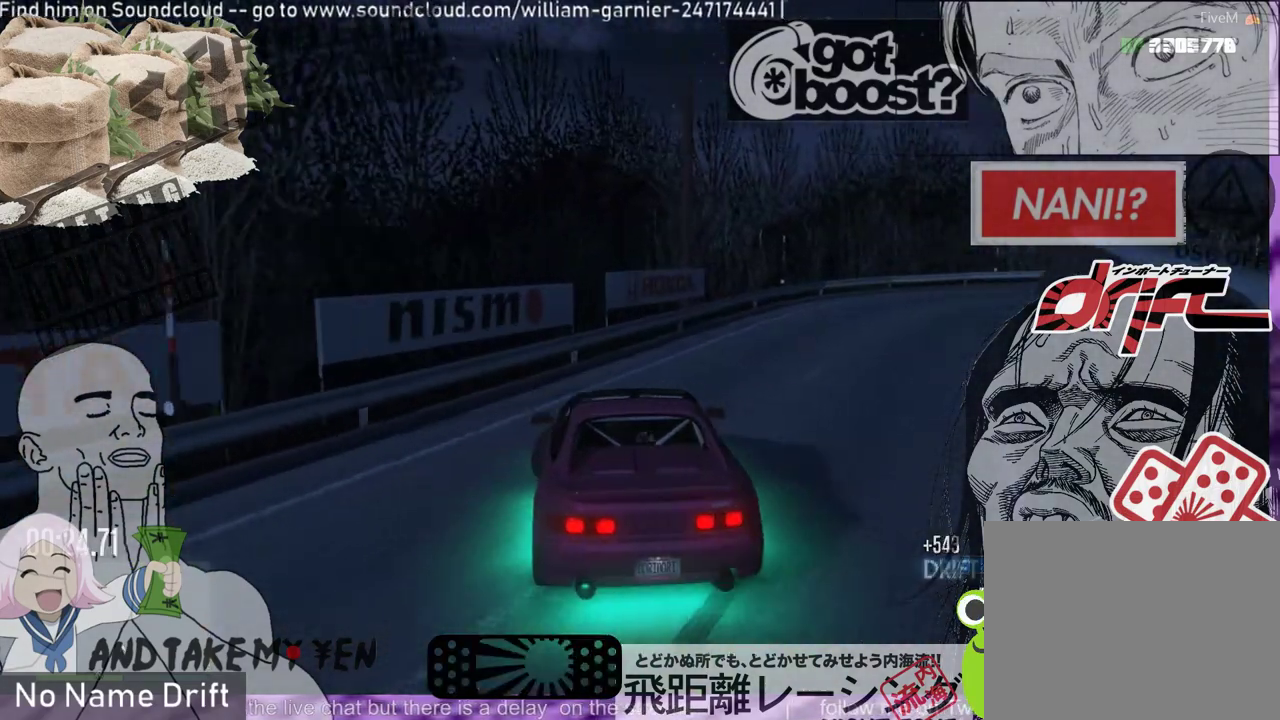
{"buttons": [], "left_stick": "center", "events": [[300, "R1", "down"], [333, "left_stick", "center"], [500, "R1", "up"]]}
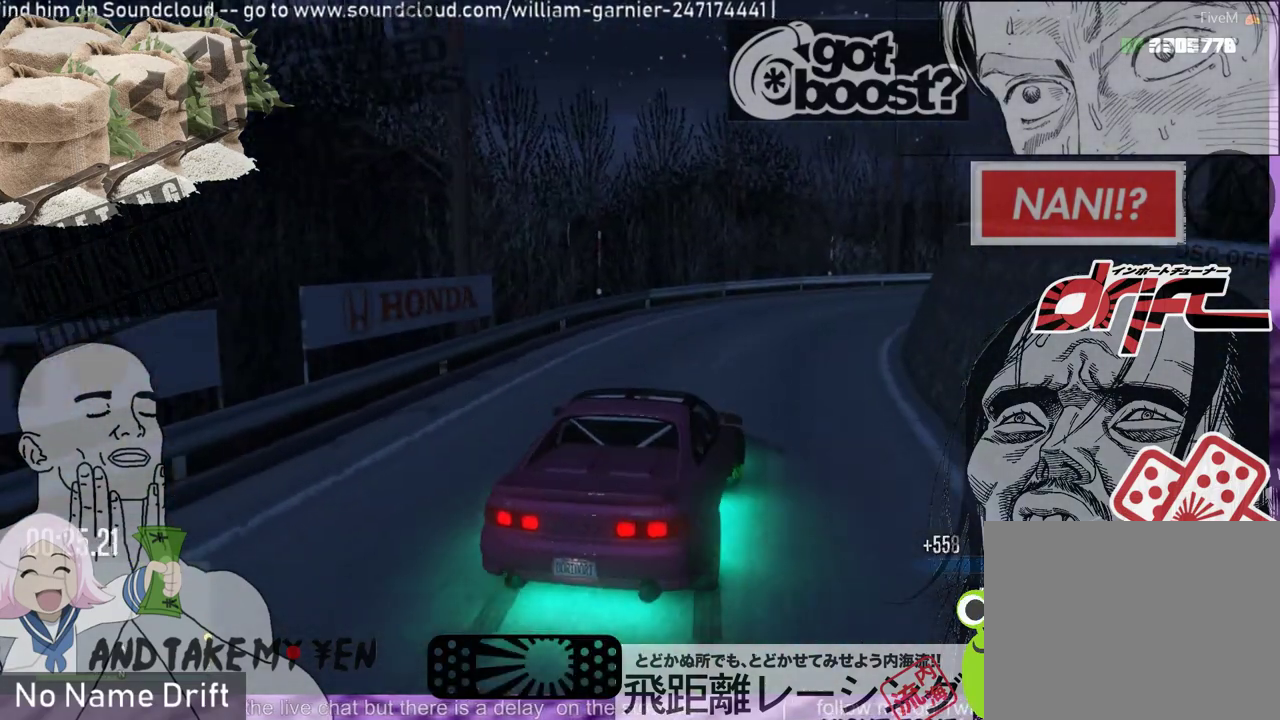
{"buttons": [], "left_stick": "center", "events": [[33, "left_stick", "left"], [300, "left_stick", "center"]]}
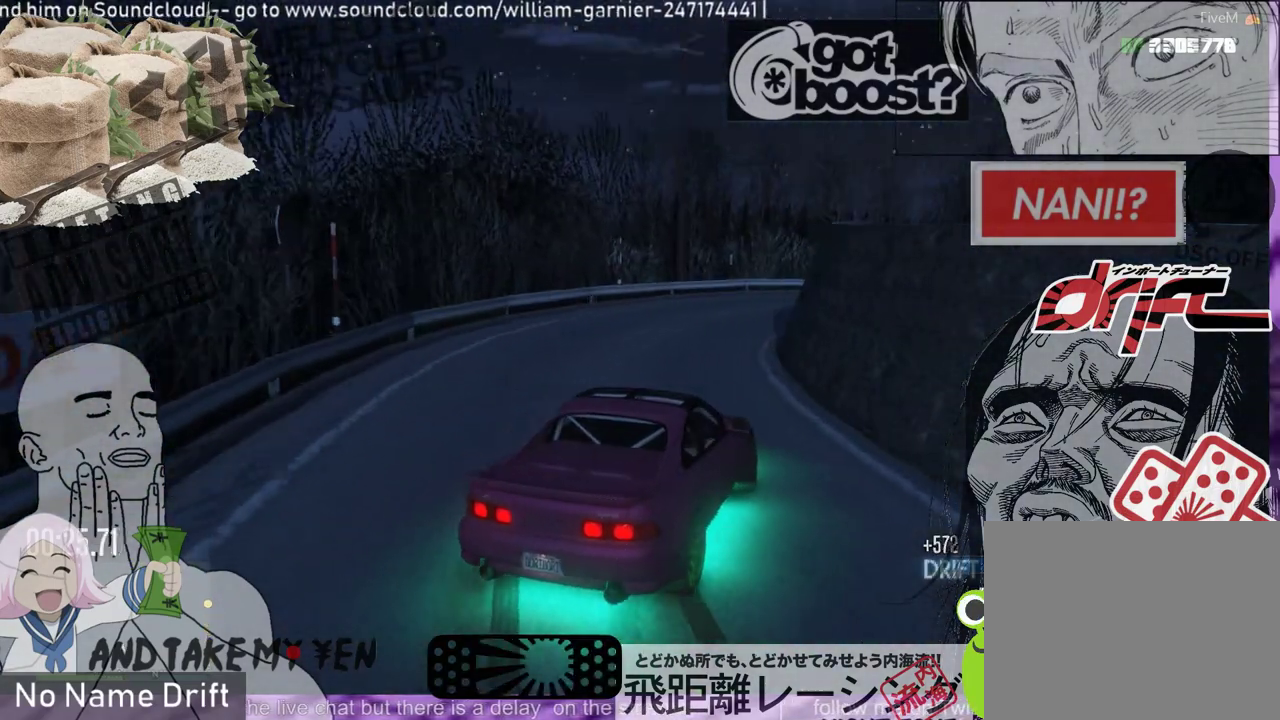
{"buttons": [], "left_stick": "right", "events": [[100, "left_stick", "left"], [233, "left_stick", "center"], [333, "left_stick", "right"]]}
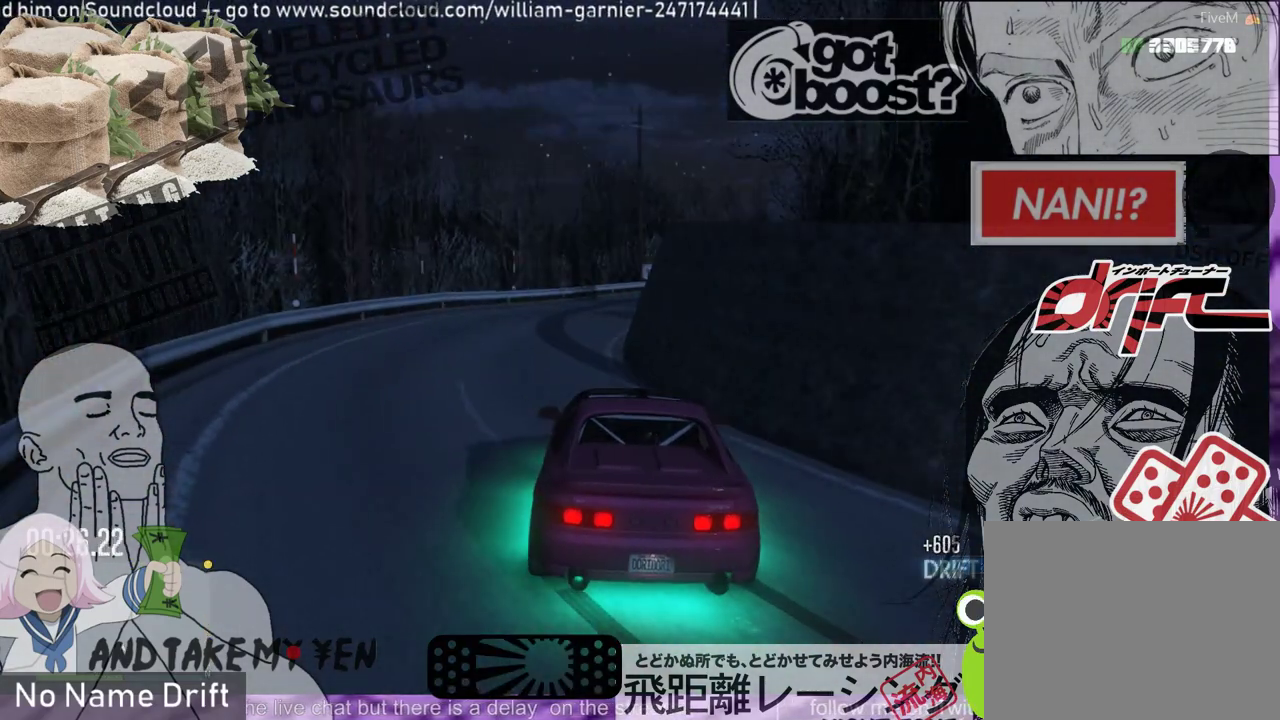
{"buttons": [], "left_stick": "center", "events": [[467, "left_stick", "center"]]}
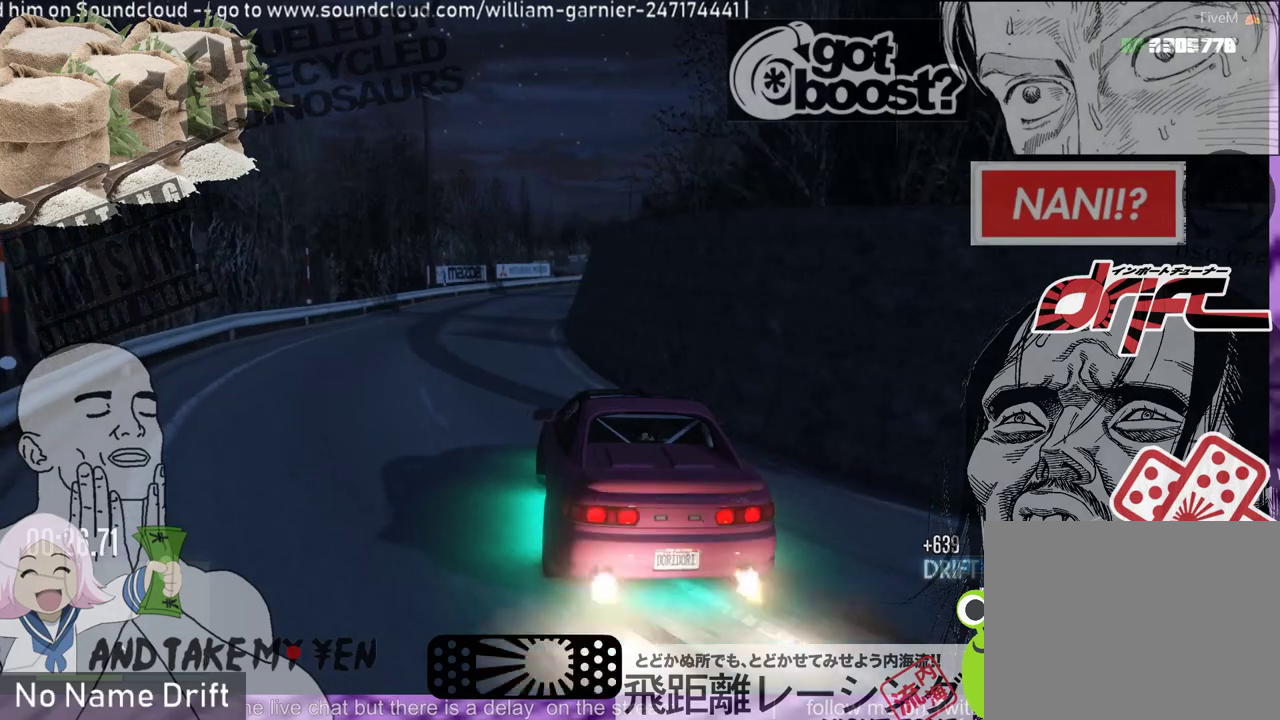
{"buttons": [], "left_stick": "center", "events": [[133, "left_stick", "left"], [467, "left_stick", "center"]]}
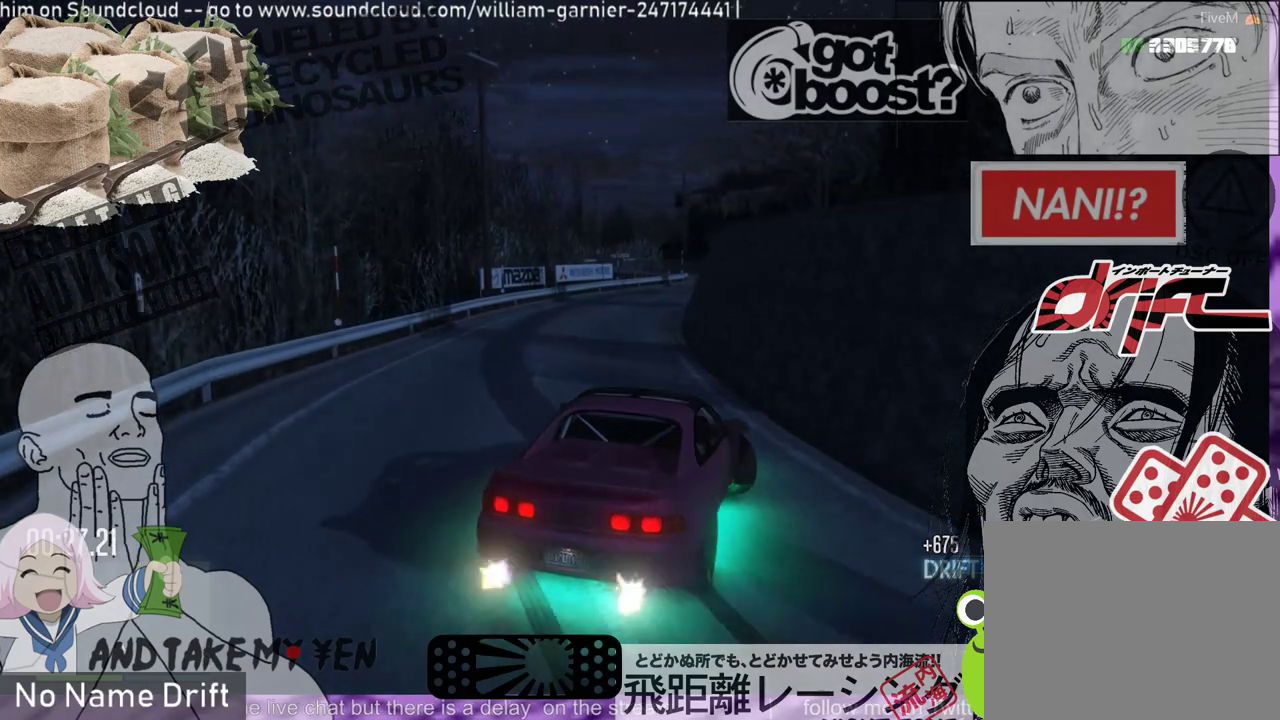
{"buttons": [], "left_stick": "right", "events": [[333, "left_stick", "right"]]}
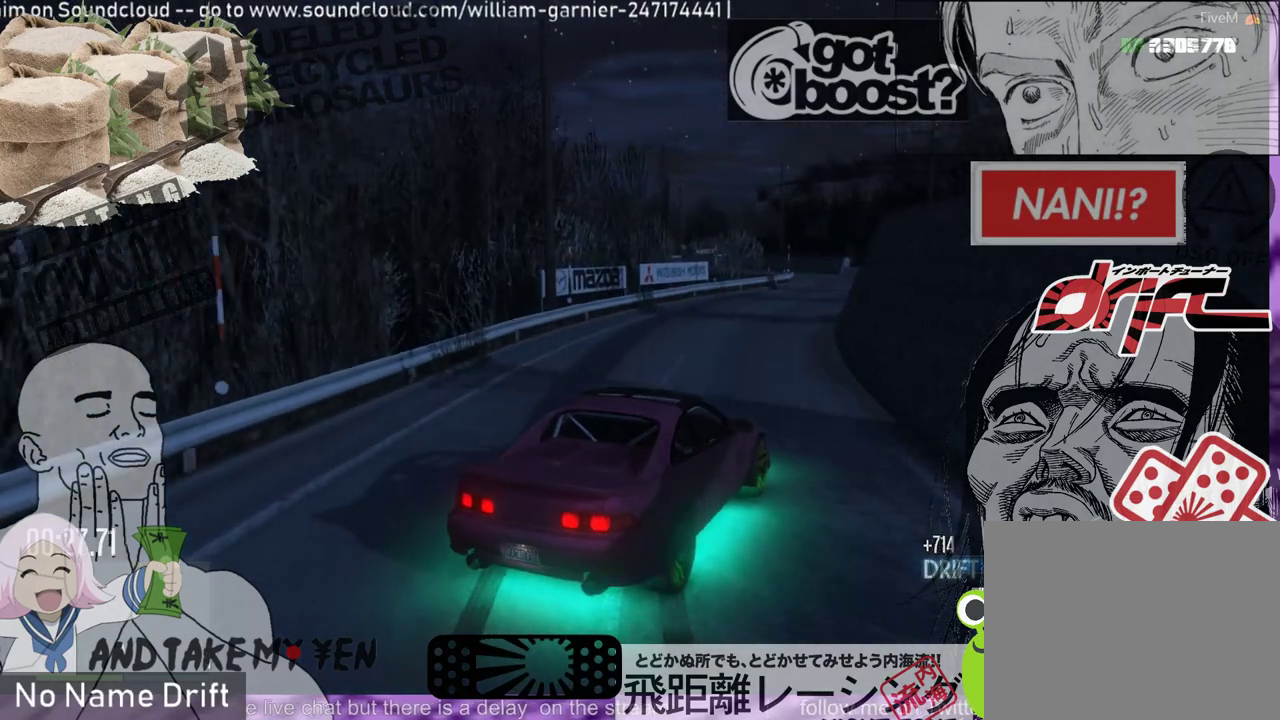
{"buttons": [], "left_stick": "center", "events": [[167, "left_stick", "center"], [267, "left_stick", "left"], [433, "left_stick", "center"]]}
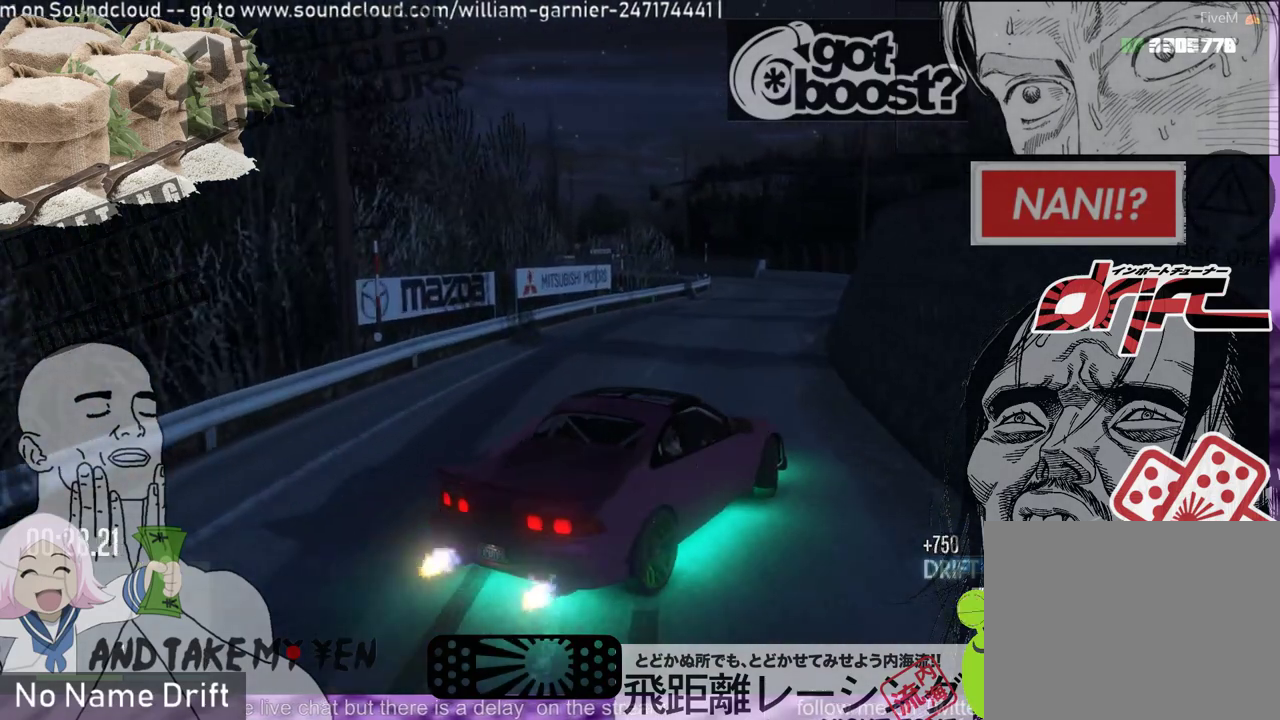
{"buttons": [], "left_stick": "right", "events": [[17, "left_stick", "left"], [267, "left_stick", "center"], [467, "left_stick", "right"]]}
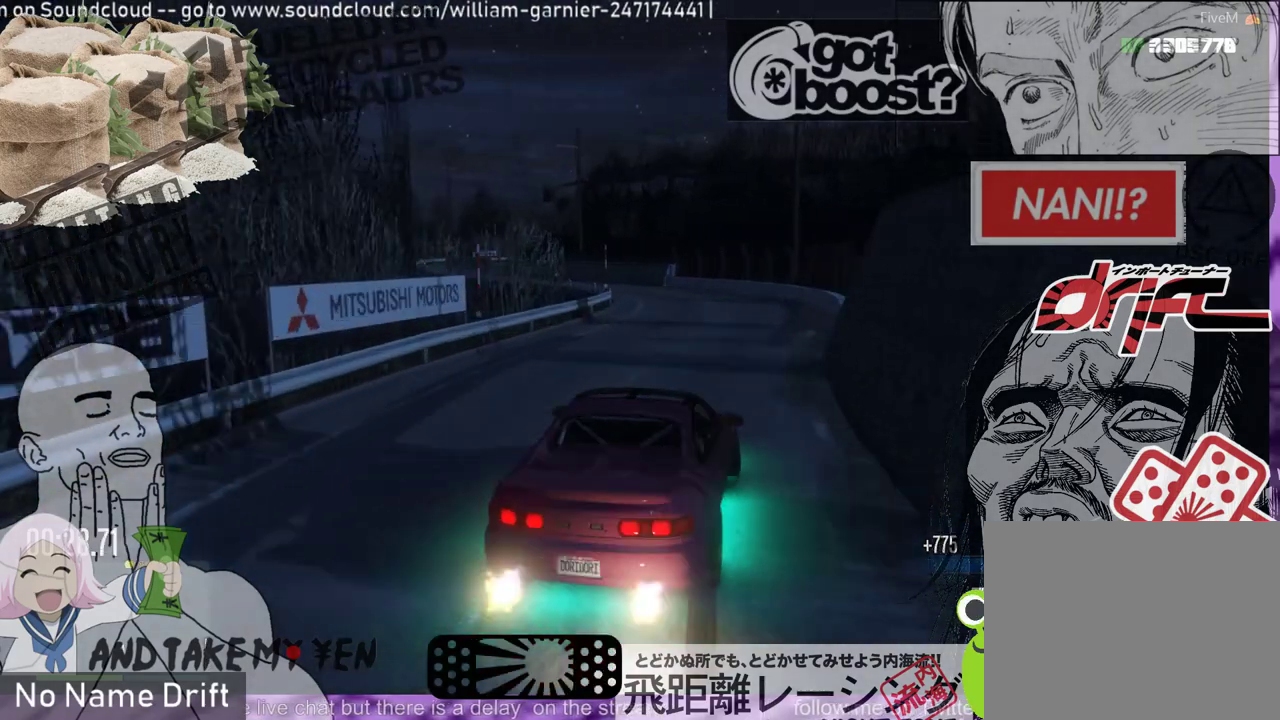
{"buttons": [], "left_stick": "left", "events": [[400, "left_stick", "left"]]}
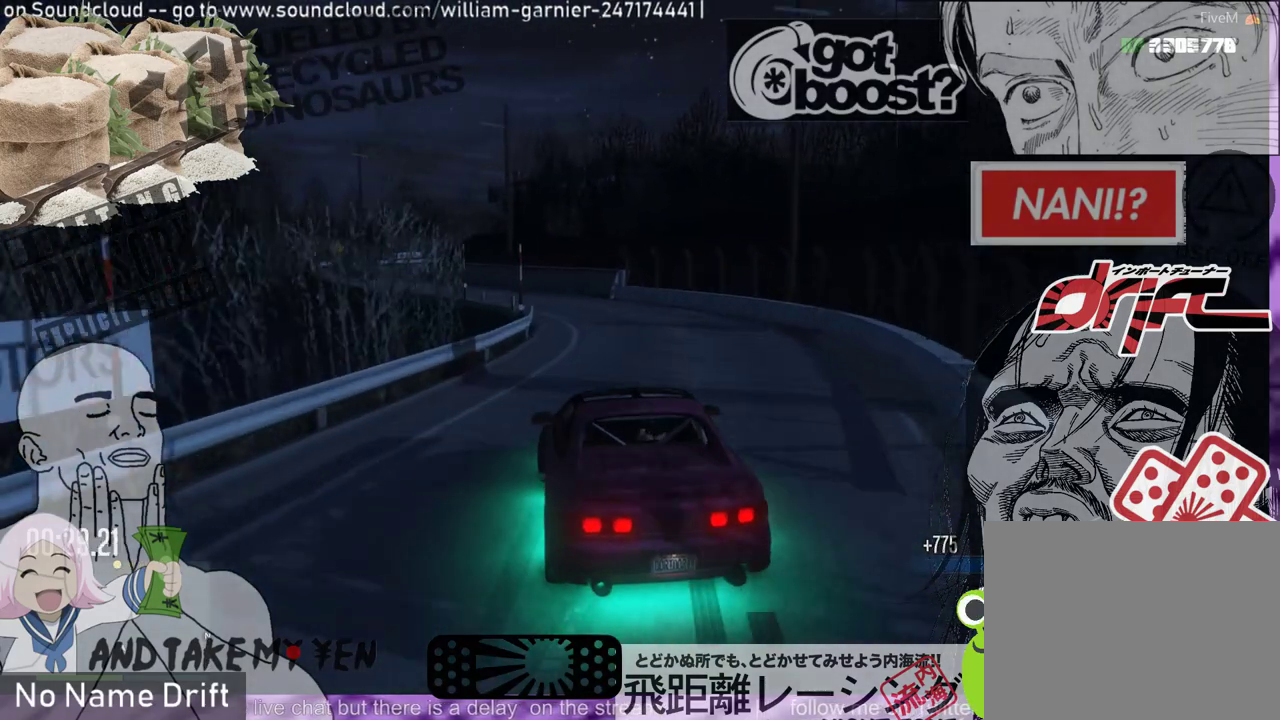
{"buttons": [], "left_stick": "left", "events": []}
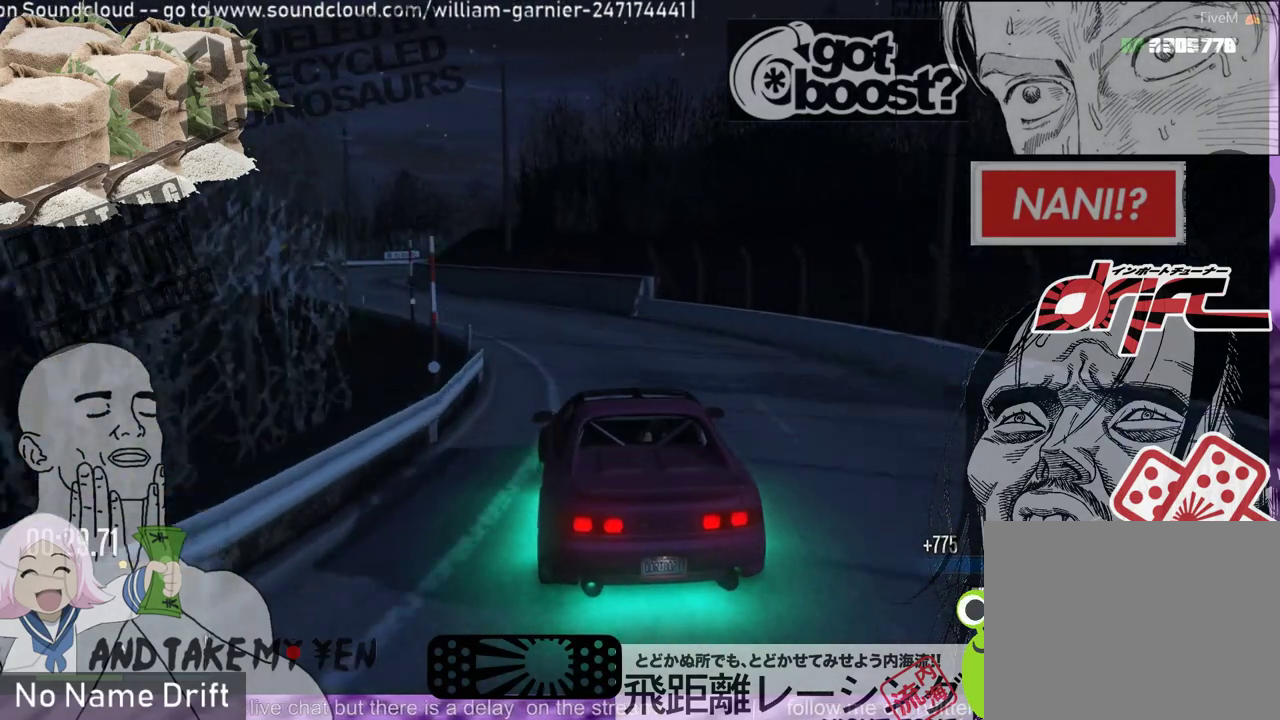
{"buttons": [], "left_stick": "center", "events": [[467, "left_stick", "center"]]}
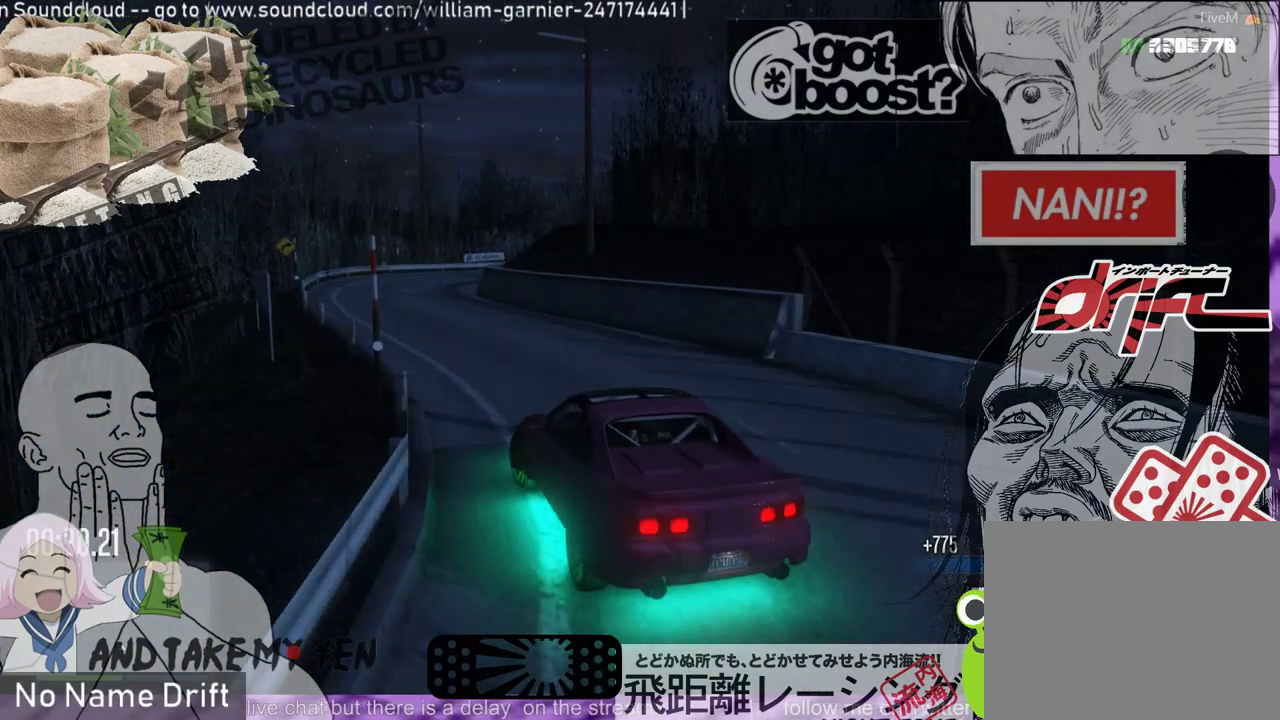
{"buttons": [], "left_stick": "right", "events": [[433, "left_stick", "right"]]}
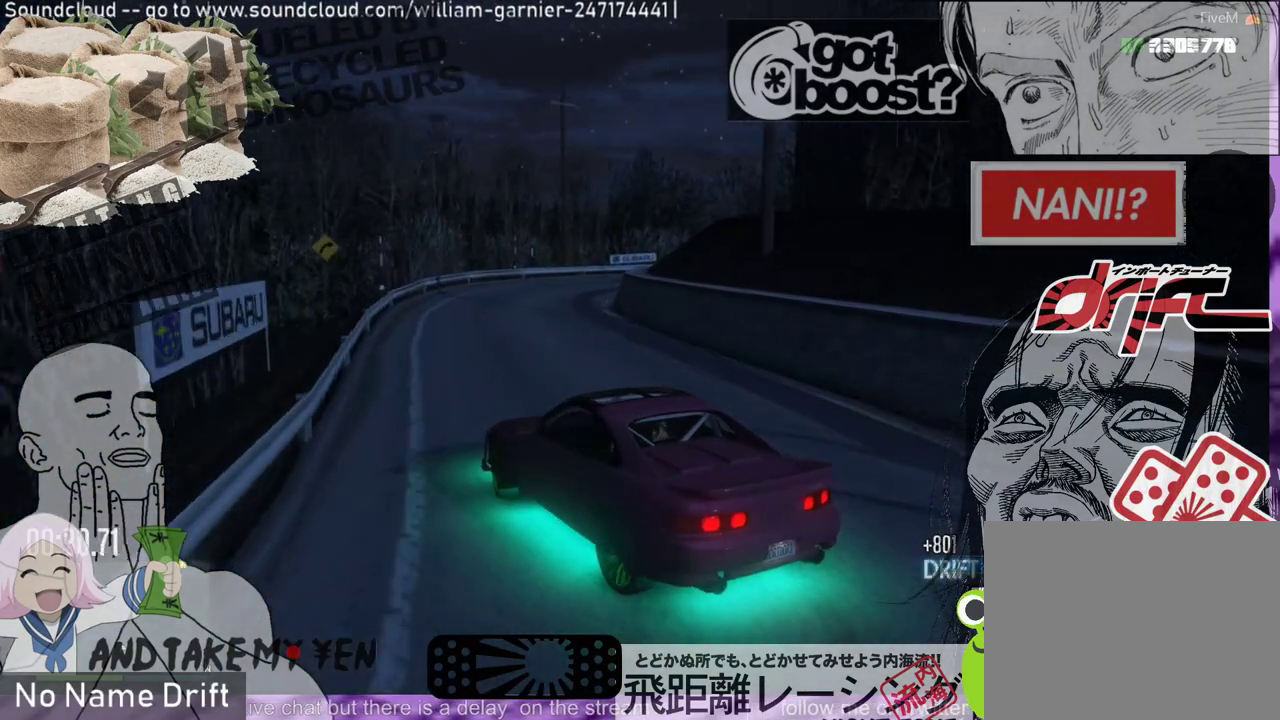
{"buttons": [], "left_stick": "right", "events": []}
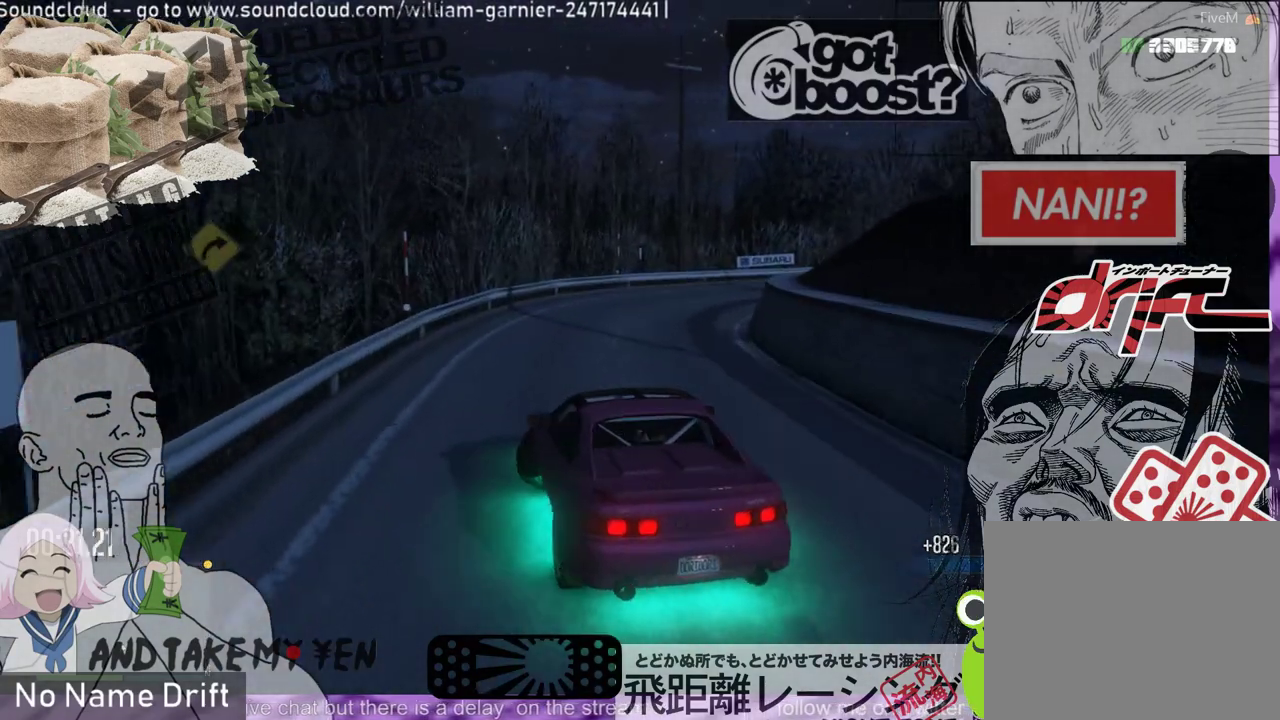
{"buttons": ["R1"], "left_stick": "left", "events": [[67, "left_stick", "center"], [300, "left_stick", "right"], [400, "left_stick", "center"], [433, "R1", "down"], [467, "left_stick", "left"]]}
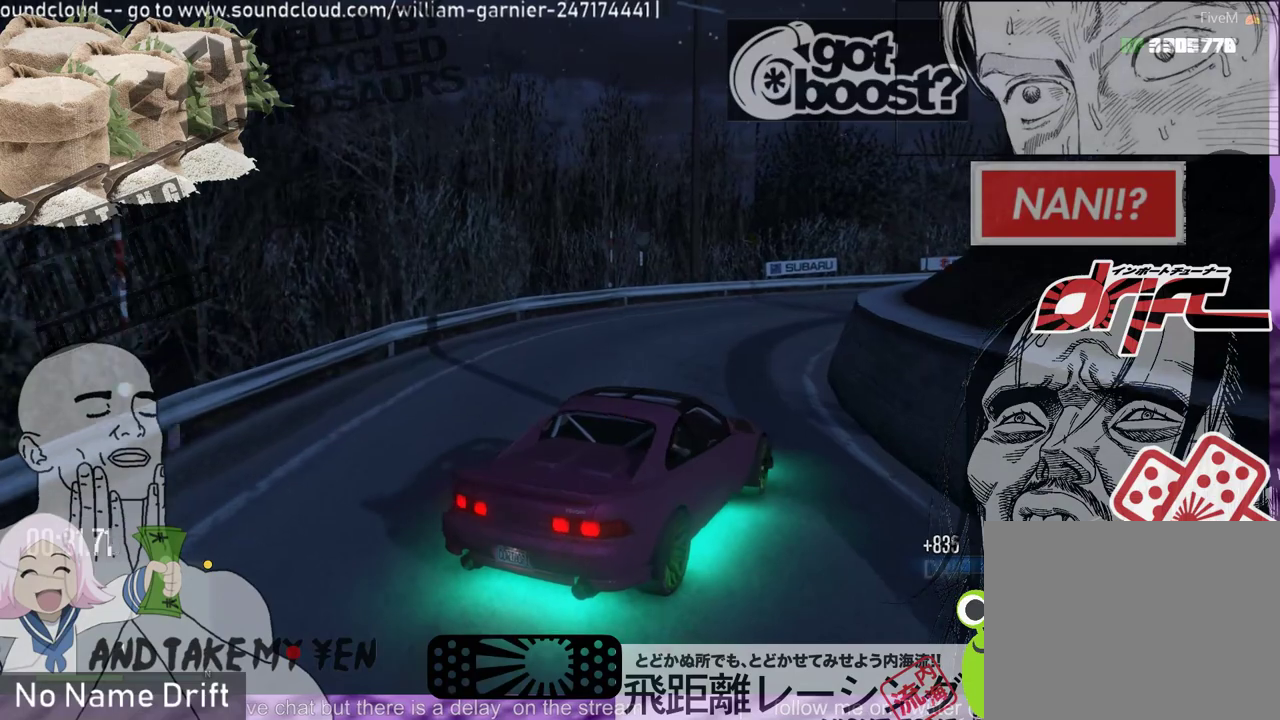
{"buttons": [], "left_stick": "center", "events": [[33, "R1", "up"], [133, "left_stick", "right"], [400, "left_stick", "center"]]}
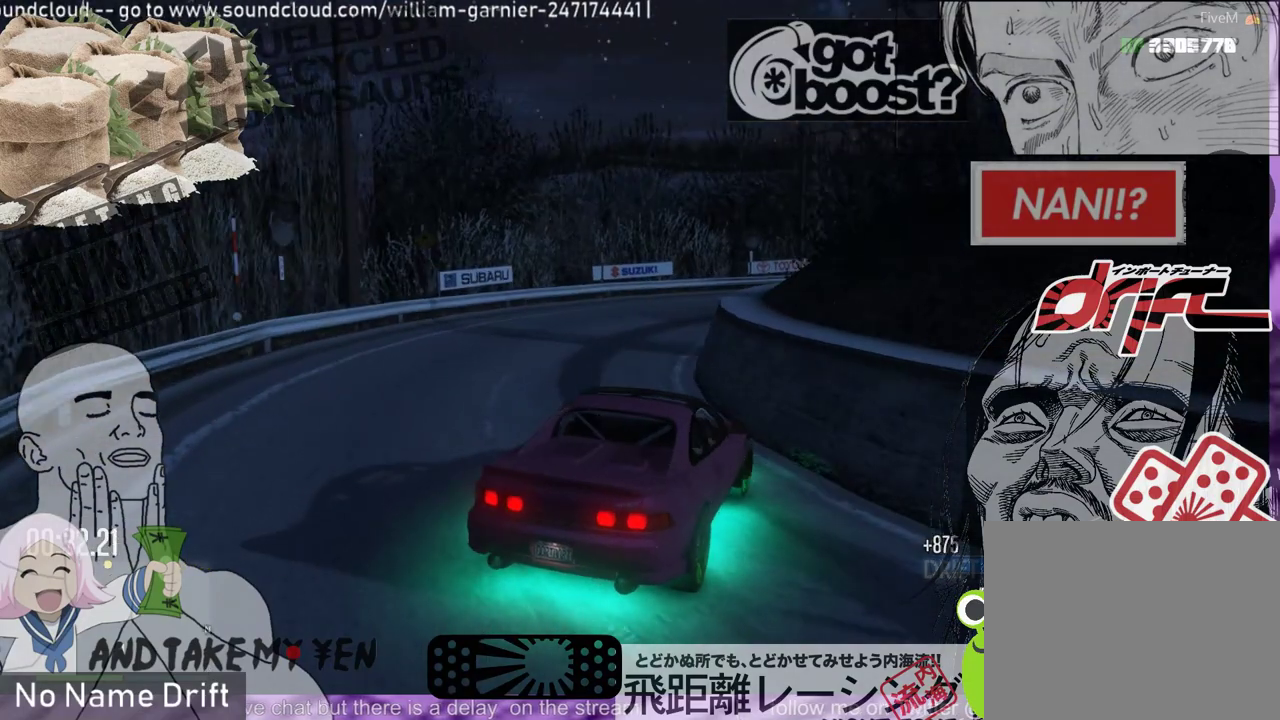
{"buttons": [], "left_stick": "center", "events": []}
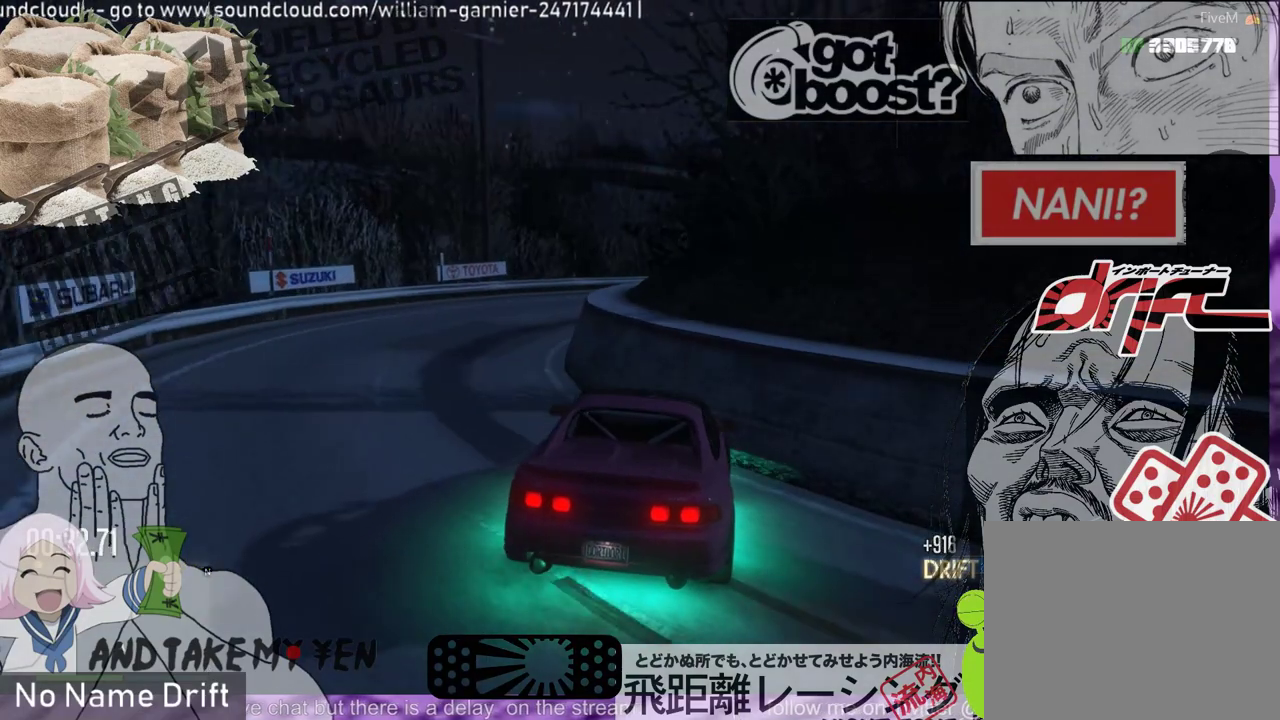
{"buttons": [], "left_stick": "left", "events": [[67, "left_stick", "left"]]}
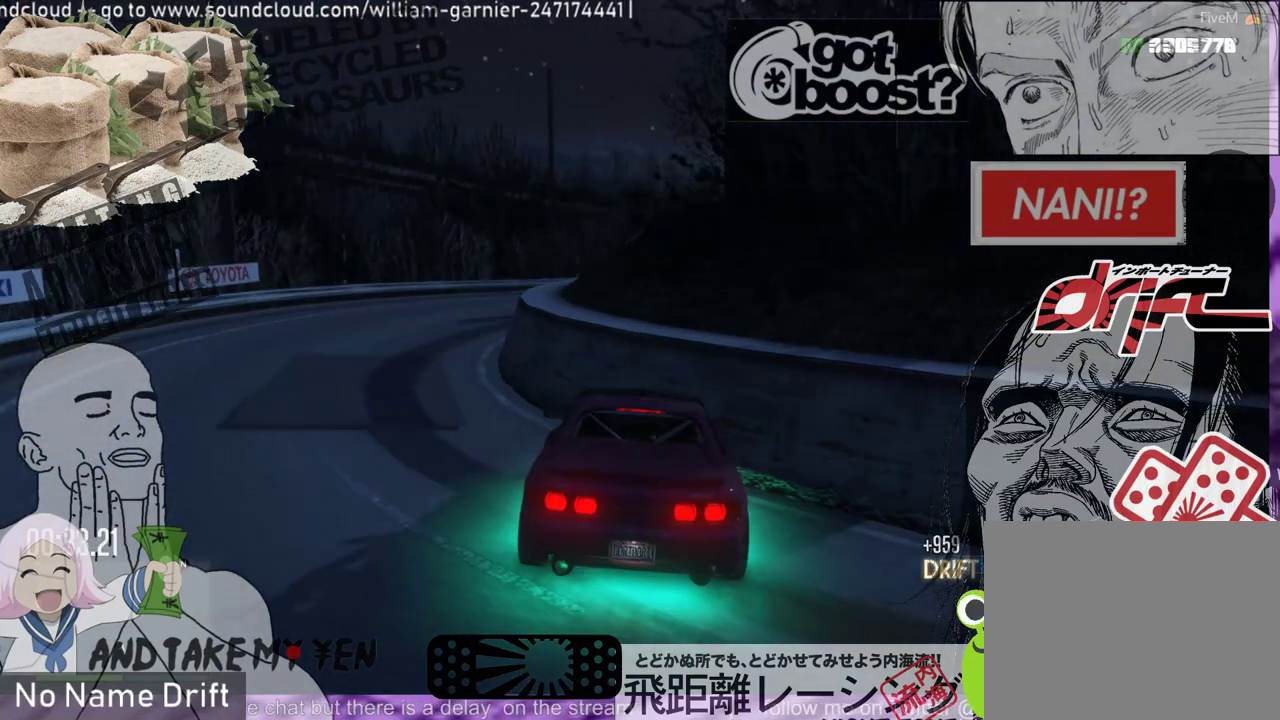
{"buttons": [], "left_stick": "up-right", "events": [[300, "left_stick", "right"], [367, "left_stick", "up-right"]]}
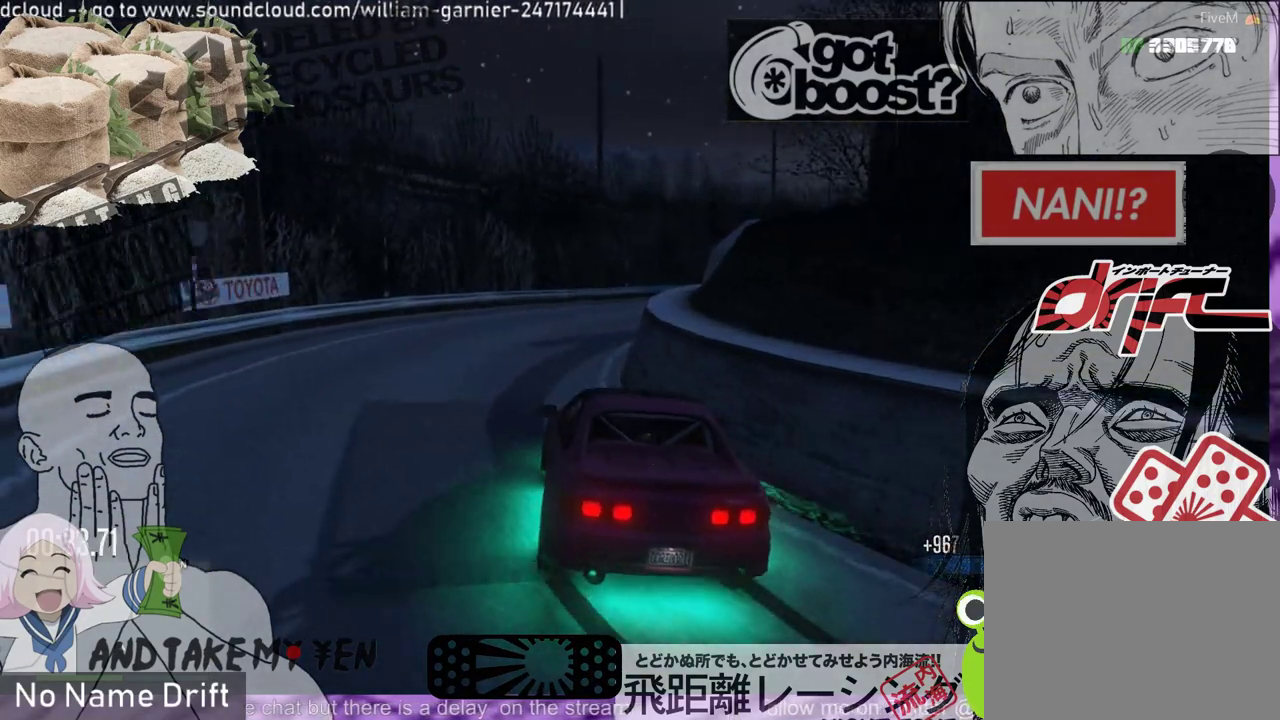
{"buttons": [], "left_stick": "up-right", "events": []}
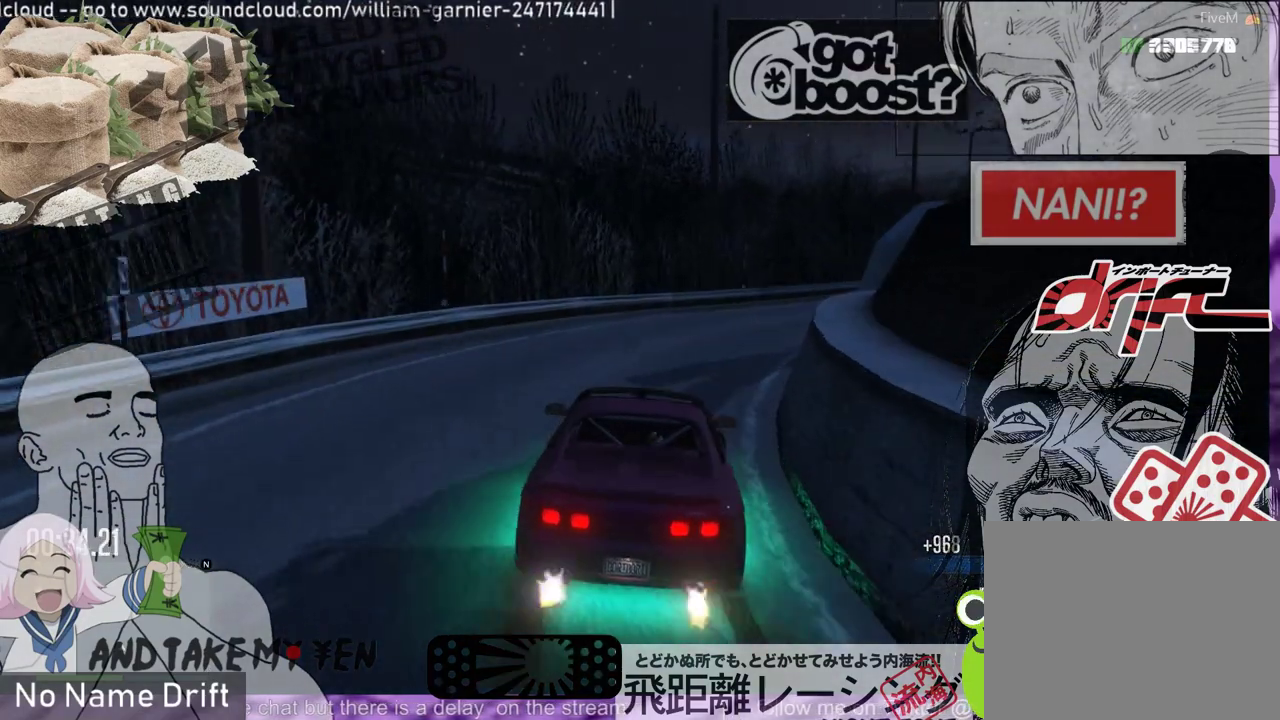
{"buttons": [], "left_stick": "center", "events": [[267, "left_stick", "center"]]}